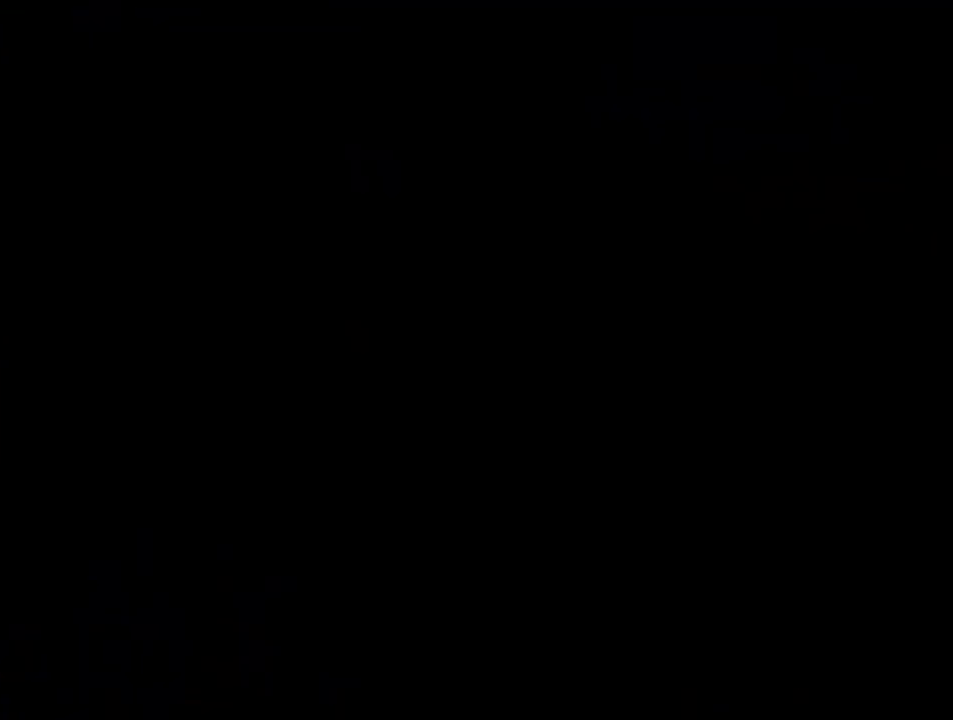
Gameplay with a controller (Nintendo layout); each line is a JSON object with the inputs held at the frame after it. "events" lists button and stick changes between this image and that frame as [ms after this image, input, new state], when the widget could be followed in between. Not read: HOME L3 R3.
{"buttons": ["B"], "events": [[150, "B", "up"], [183, "B", "down"], [333, "DPAD_LEFT", "down"], [467, "DPAD_LEFT", "up"]]}
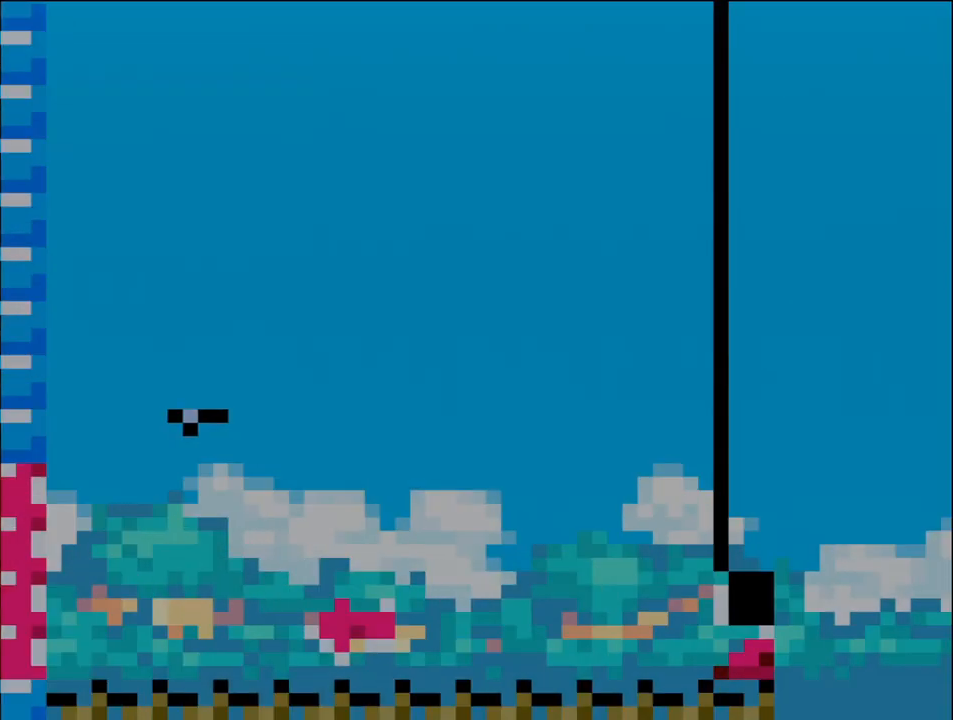
{"buttons": ["B"], "events": [[83, "DPAD_LEFT", "down"], [450, "DPAD_LEFT", "up"]]}
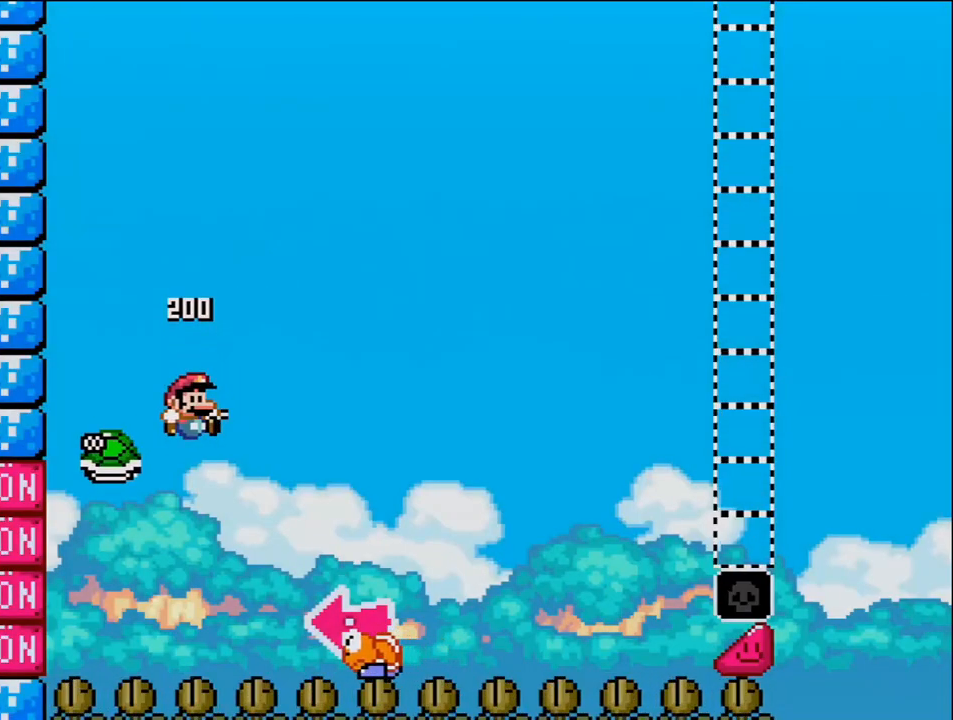
{"buttons": ["B", "Y"], "events": [[17, "DPAD_RIGHT", "down"], [150, "Y", "down"], [483, "DPAD_RIGHT", "up"]]}
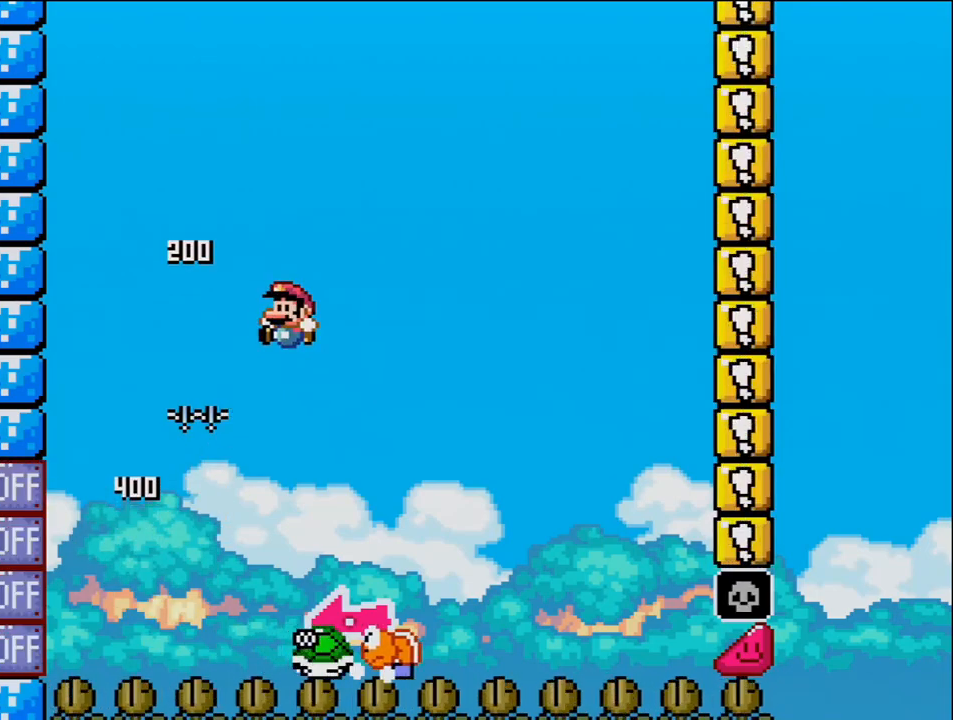
{"buttons": ["Y", "DPAD_RIGHT"], "events": [[17, "DPAD_LEFT", "down"], [150, "B", "up"], [183, "DPAD_LEFT", "up"], [183, "DPAD_RIGHT", "down"]]}
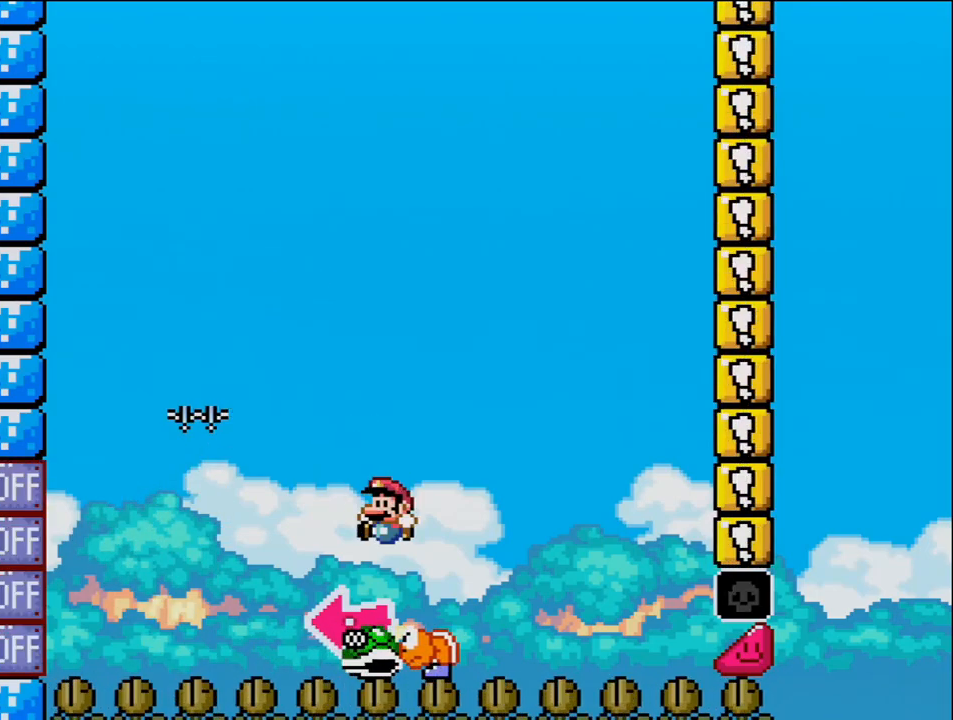
{"buttons": ["B", "Y", "DPAD_RIGHT"], "events": [[17, "B", "down"], [50, "DPAD_LEFT", "down"], [50, "DPAD_RIGHT", "up"], [233, "Y", "up"], [333, "DPAD_LEFT", "up"], [367, "Y", "down"], [450, "DPAD_RIGHT", "down"]]}
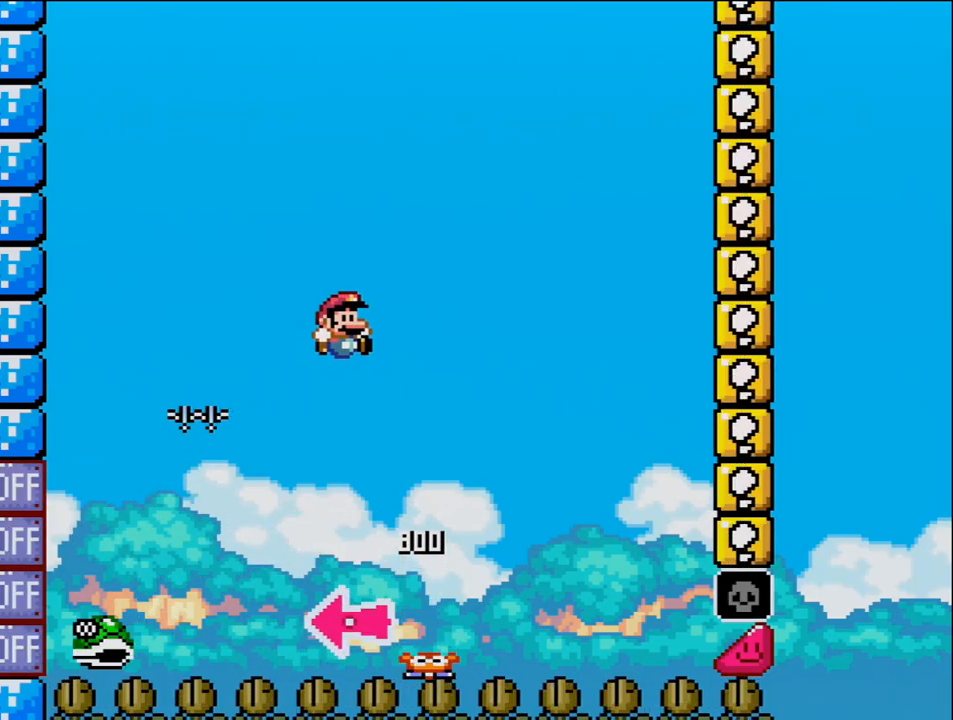
{"buttons": ["B", "Y", "DPAD_RIGHT"], "events": [[300, "DPAD_RIGHT", "up"], [433, "DPAD_RIGHT", "down"]]}
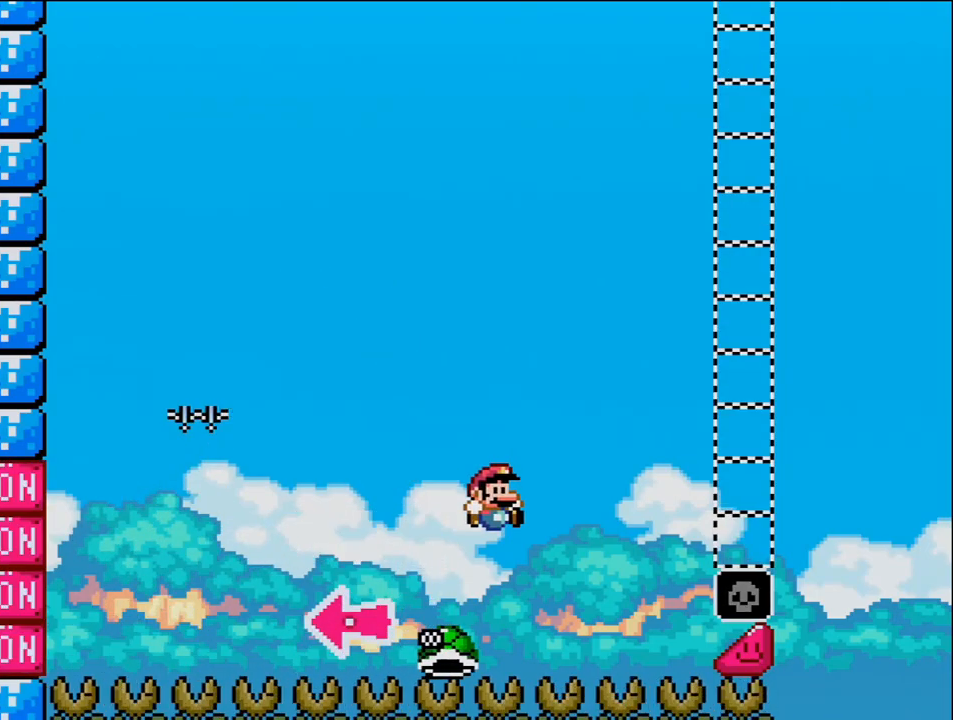
{"buttons": ["B", "Y", "DPAD_RIGHT"], "events": []}
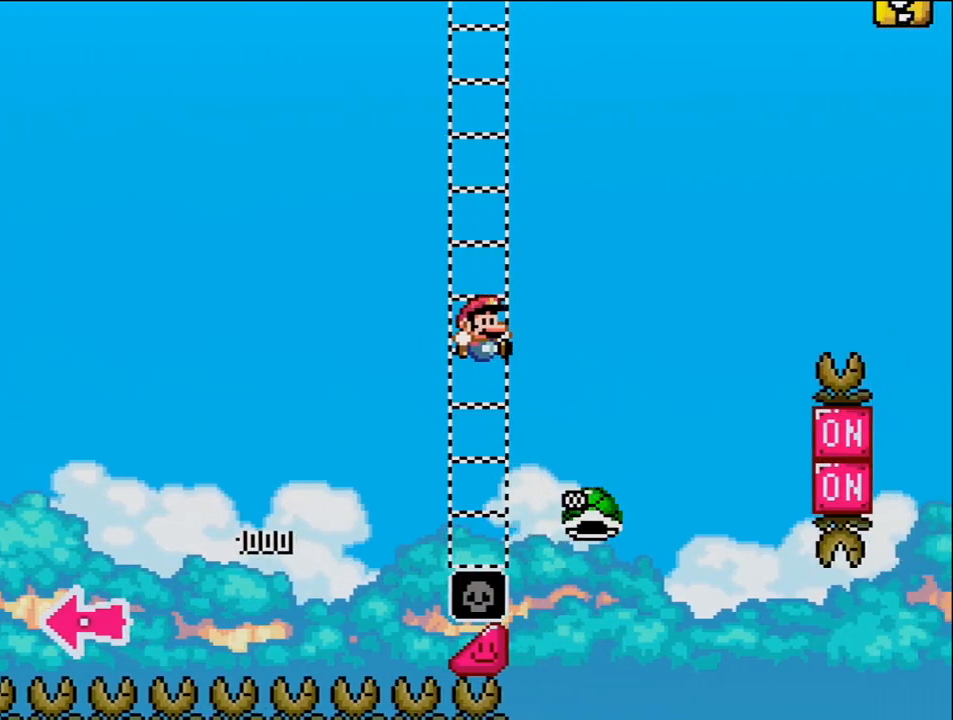
{"buttons": ["B", "Y", "DPAD_RIGHT"], "events": [[150, "B", "up"], [300, "B", "down"]]}
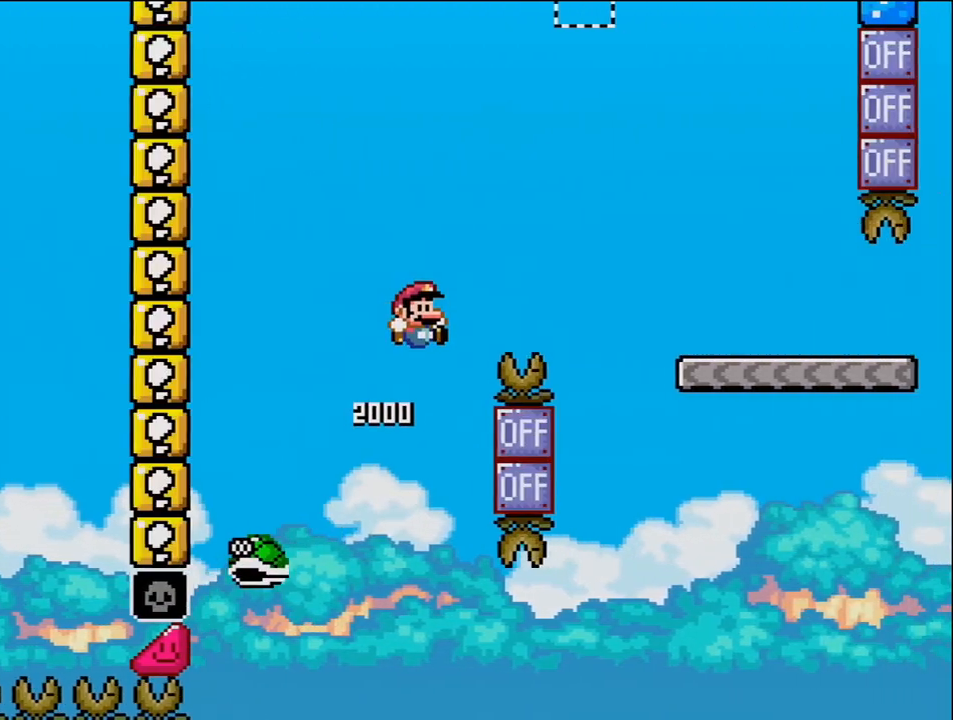
{"buttons": ["Y", "DPAD_RIGHT"], "events": [[483, "B", "up"]]}
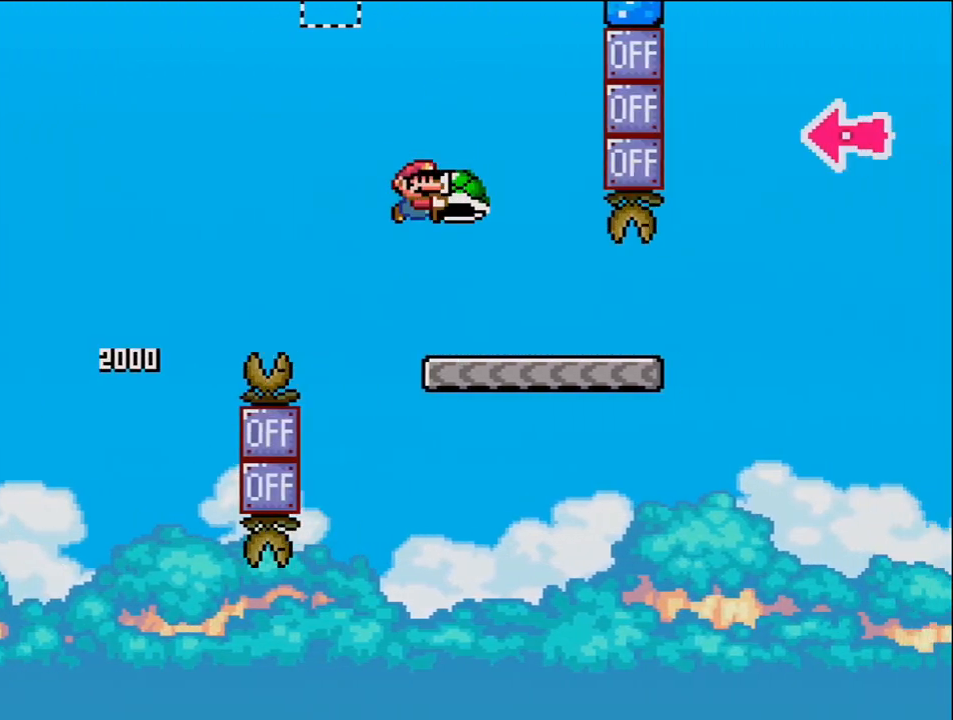
{"buttons": ["B", "Y", "DPAD_RIGHT"], "events": [[483, "B", "down"]]}
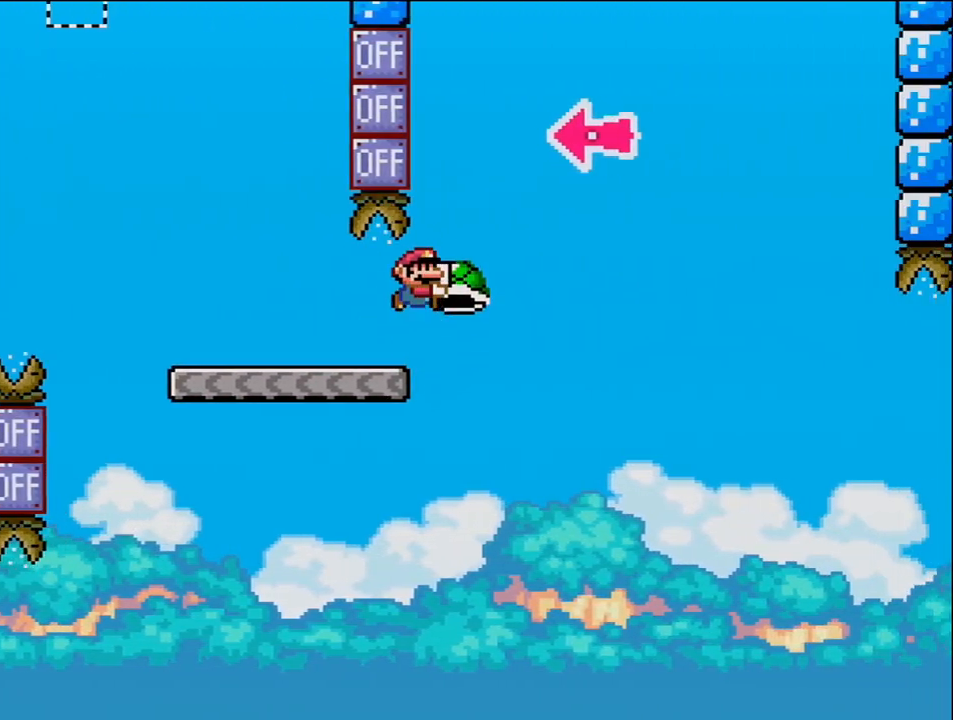
{"buttons": ["B", "DPAD_RIGHT"], "events": [[267, "DPAD_RIGHT", "up"], [300, "DPAD_LEFT", "down"], [400, "Y", "up"], [433, "DPAD_LEFT", "up"], [433, "DPAD_RIGHT", "down"]]}
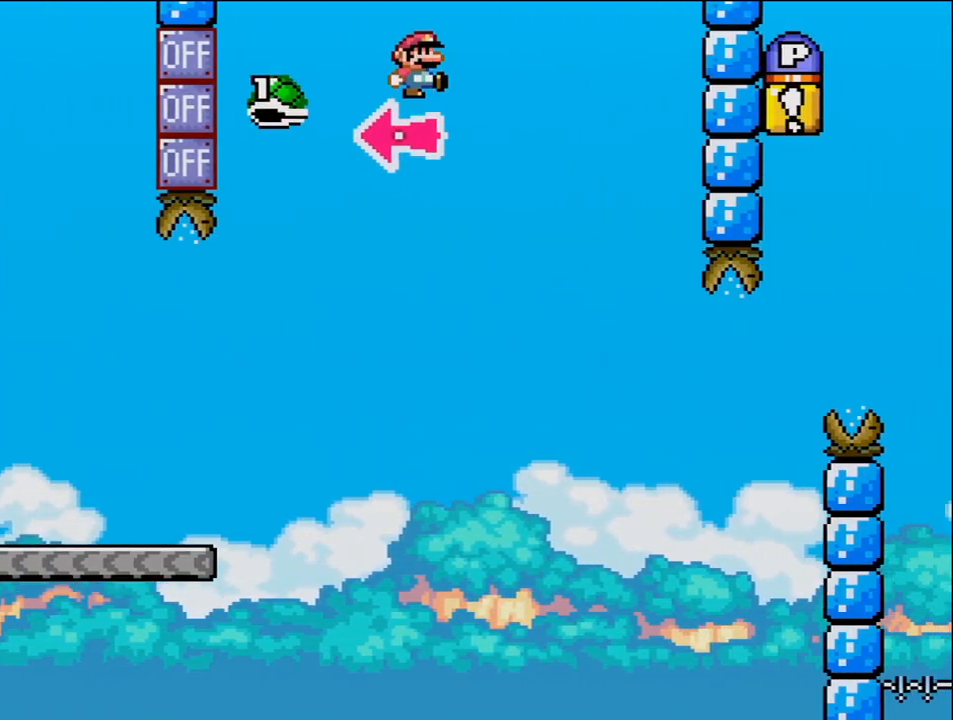
{"buttons": ["Y", "DPAD_RIGHT"], "events": [[17, "Y", "down"], [233, "B", "up"]]}
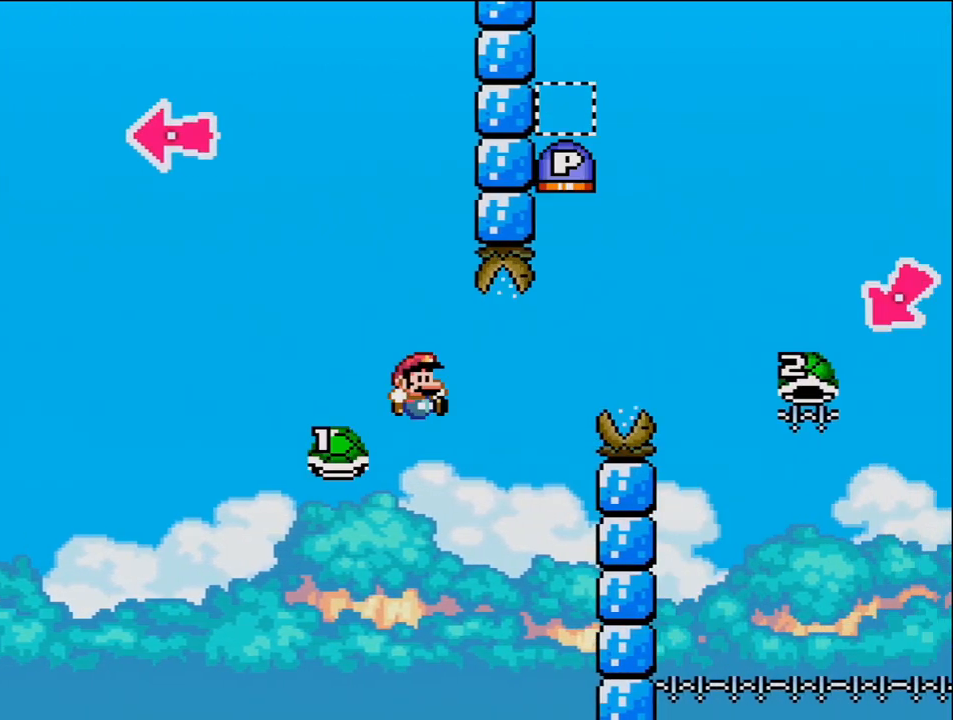
{"buttons": ["B", "Y", "DPAD_RIGHT"], "events": [[50, "B", "down"], [50, "DPAD_RIGHT", "up"], [83, "DPAD_LEFT", "down"], [150, "DPAD_LEFT", "up"], [150, "DPAD_RIGHT", "down"]]}
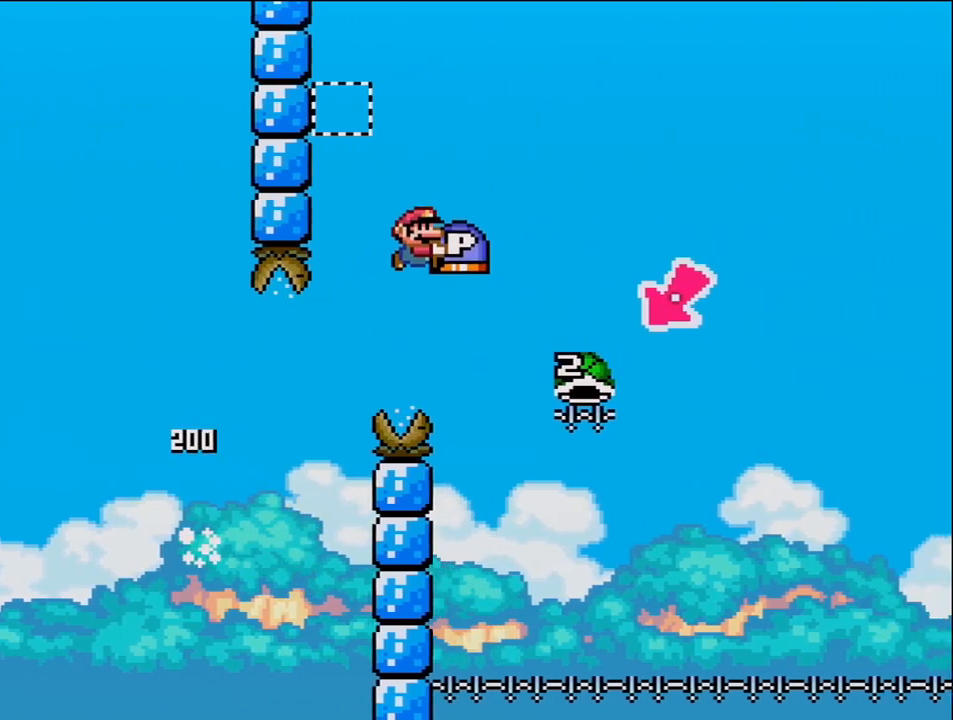
{"buttons": ["B", "Y", "DPAD_LEFT"], "events": [[300, "DPAD_RIGHT", "up"], [333, "DPAD_LEFT", "down"]]}
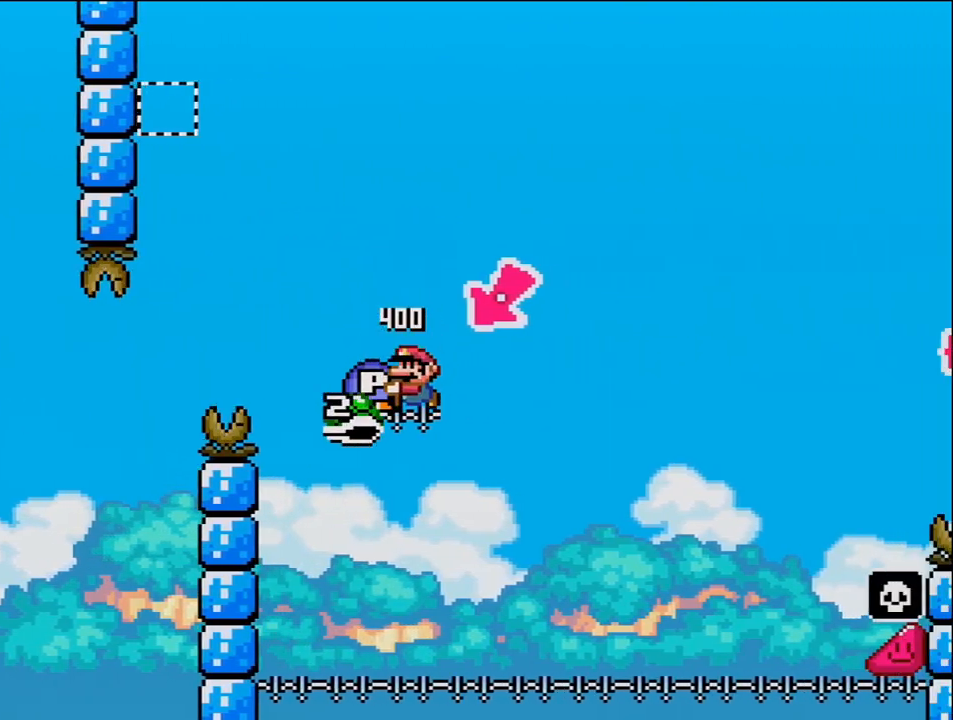
{"buttons": ["B", "Y", "DPAD_RIGHT"], "events": [[50, "DPAD_LEFT", "up"], [117, "DPAD_RIGHT", "down"]]}
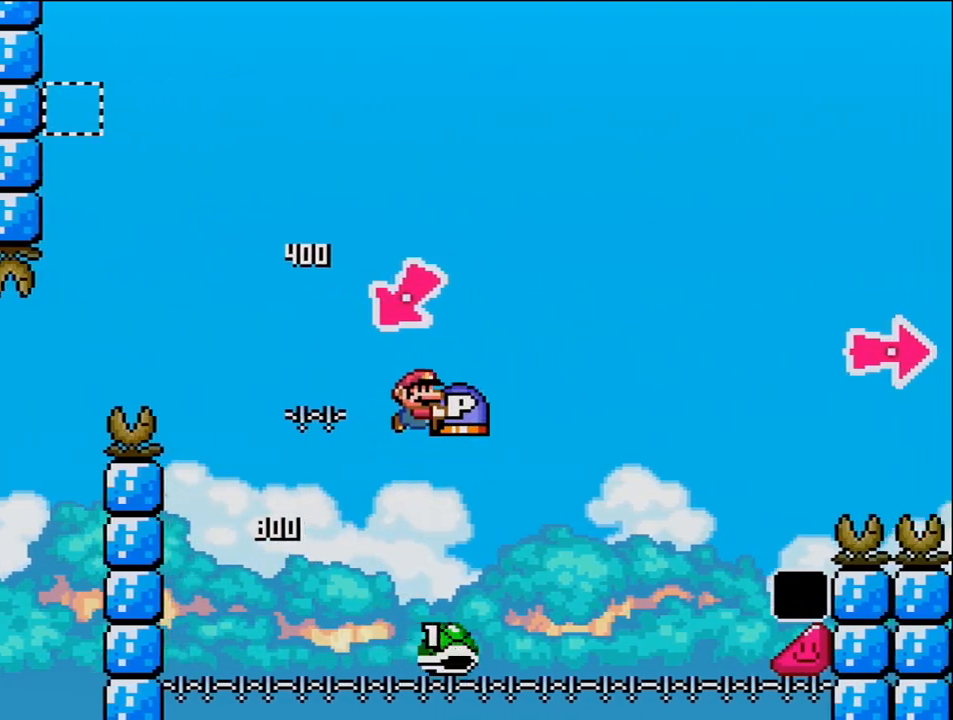
{"buttons": ["Y", "DPAD_RIGHT"], "events": [[433, "B", "up"]]}
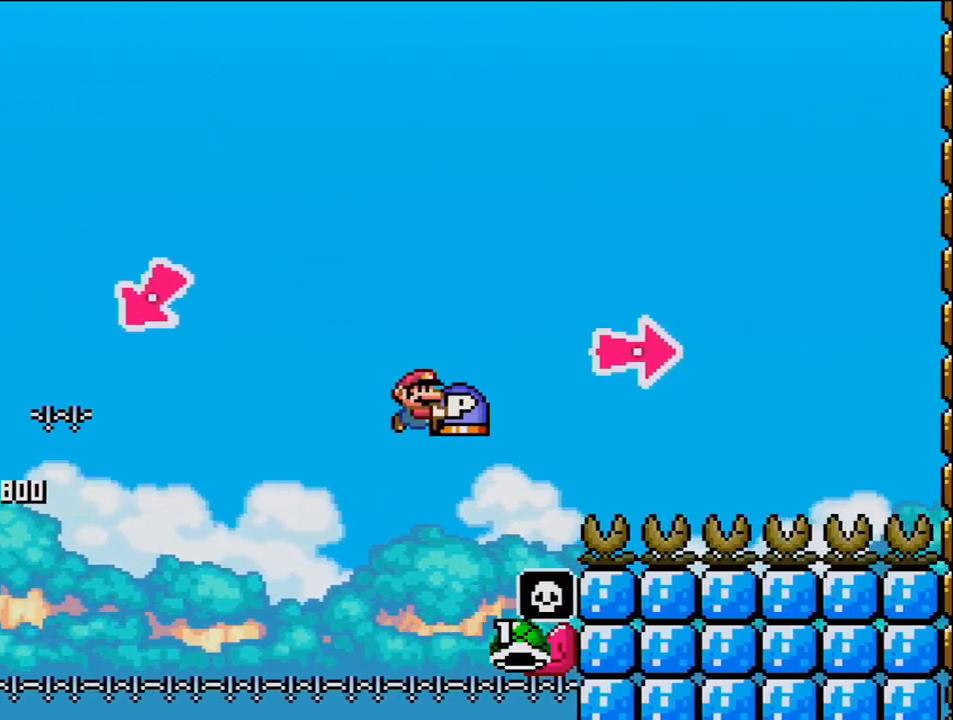
{"buttons": ["B", "Y", "DPAD_RIGHT"], "events": [[17, "B", "down"], [333, "Y", "up"], [467, "Y", "down"]]}
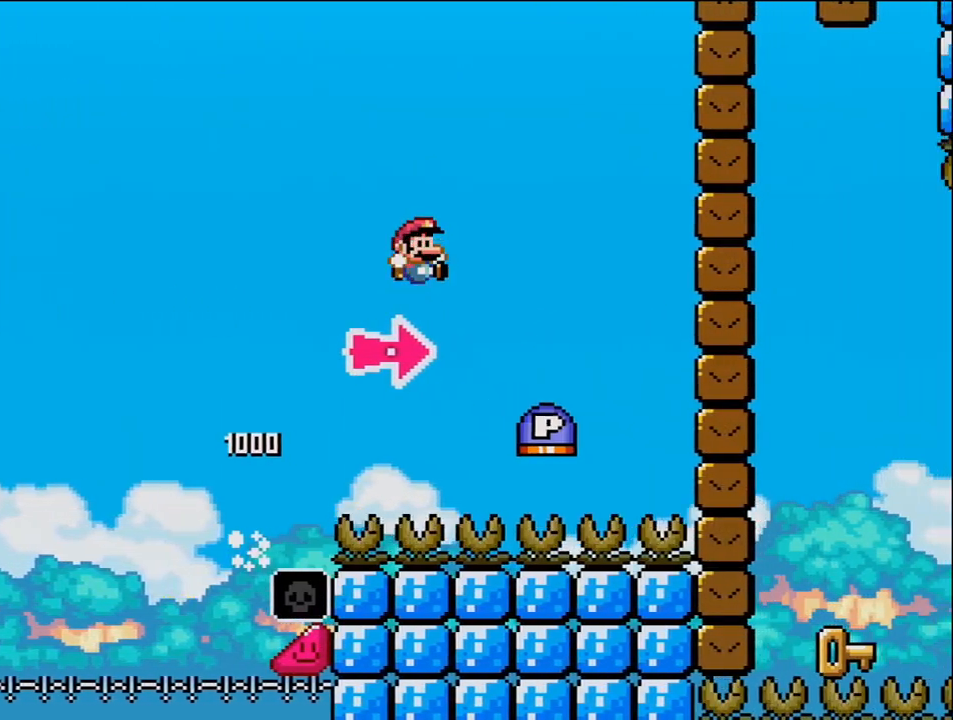
{"buttons": ["B", "DPAD_RIGHT"], "events": [[183, "B", "up"], [367, "B", "down"], [433, "Y", "up"]]}
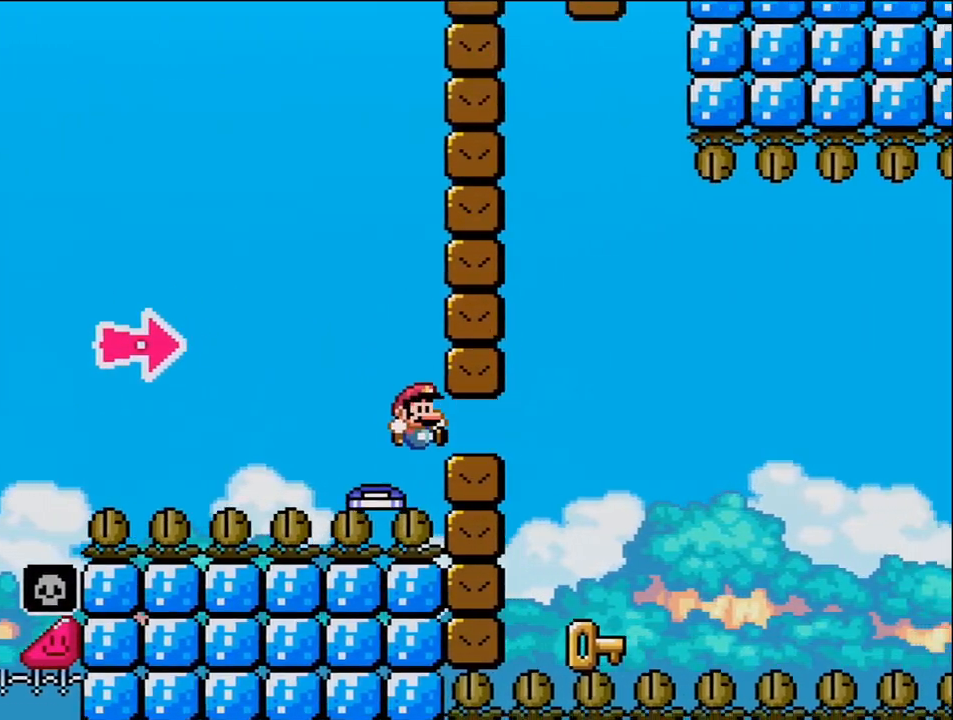
{"buttons": ["DPAD_LEFT"], "events": [[117, "Y", "down"], [300, "DPAD_LEFT", "down"], [300, "DPAD_RIGHT", "up"], [333, "B", "up"], [333, "Y", "up"]]}
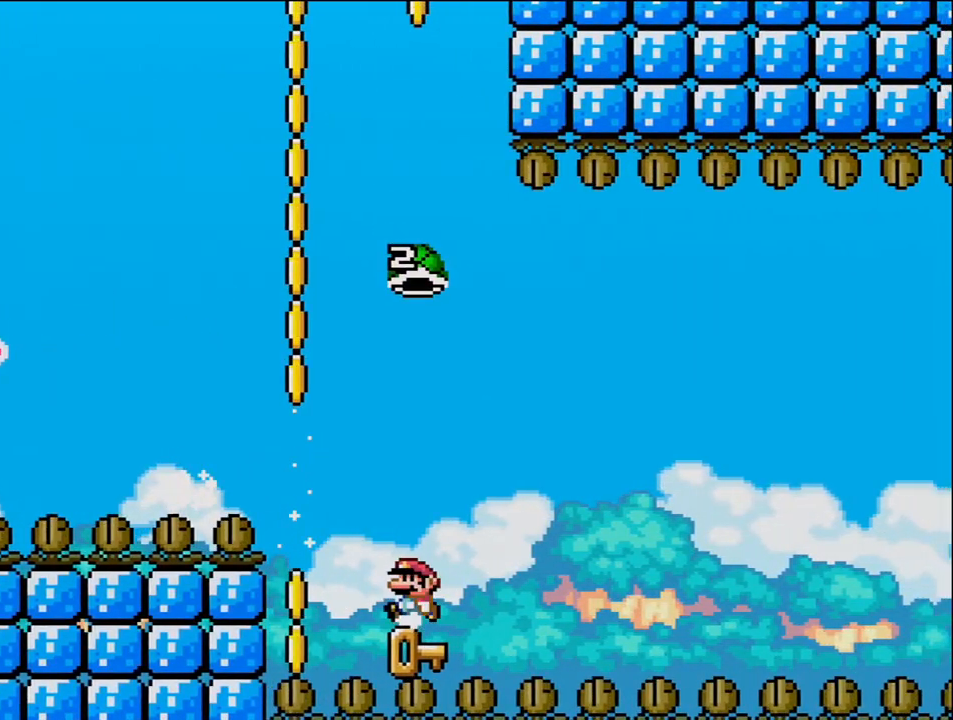
{"buttons": ["B", "Y"], "events": [[50, "DPAD_LEFT", "up"], [83, "DPAD_RIGHT", "down"], [183, "B", "down"], [183, "Y", "down"], [200, "DPAD_RIGHT", "up"]]}
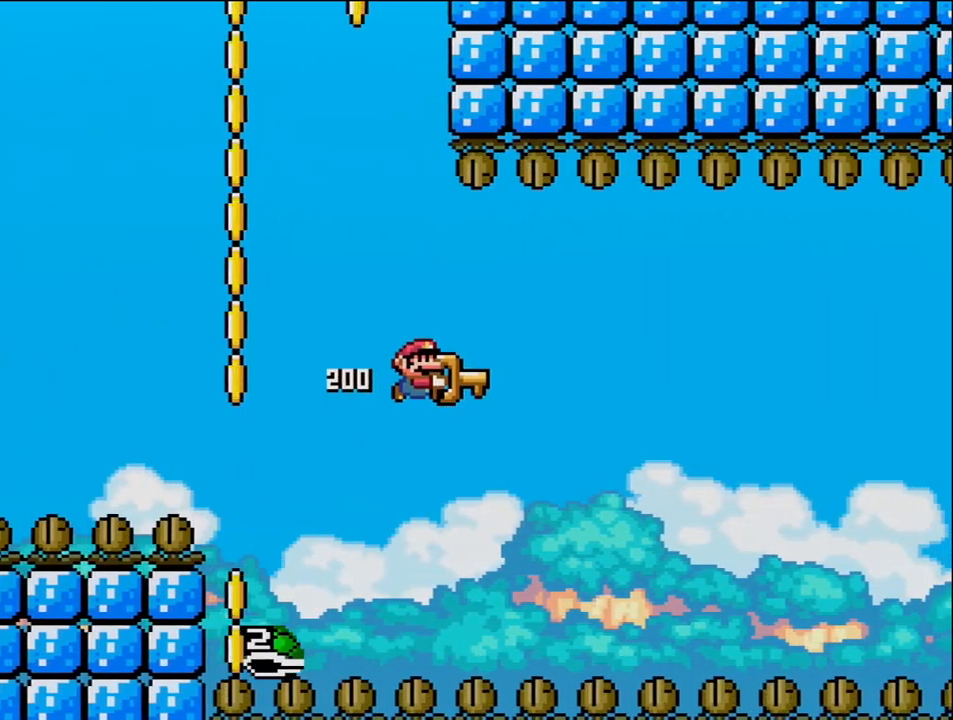
{"buttons": ["B", "Y", "DPAD_RIGHT"], "events": [[83, "DPAD_RIGHT", "down"]]}
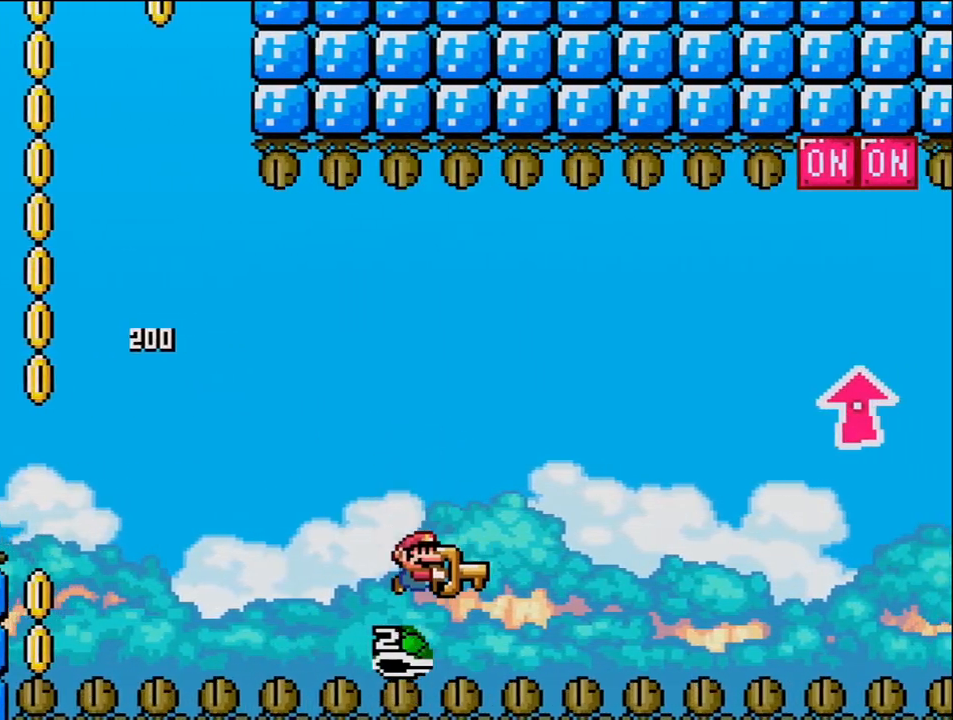
{"buttons": ["B", "Y", "DPAD_UP", "DPAD_RIGHT"], "events": [[183, "DPAD_UP", "down"]]}
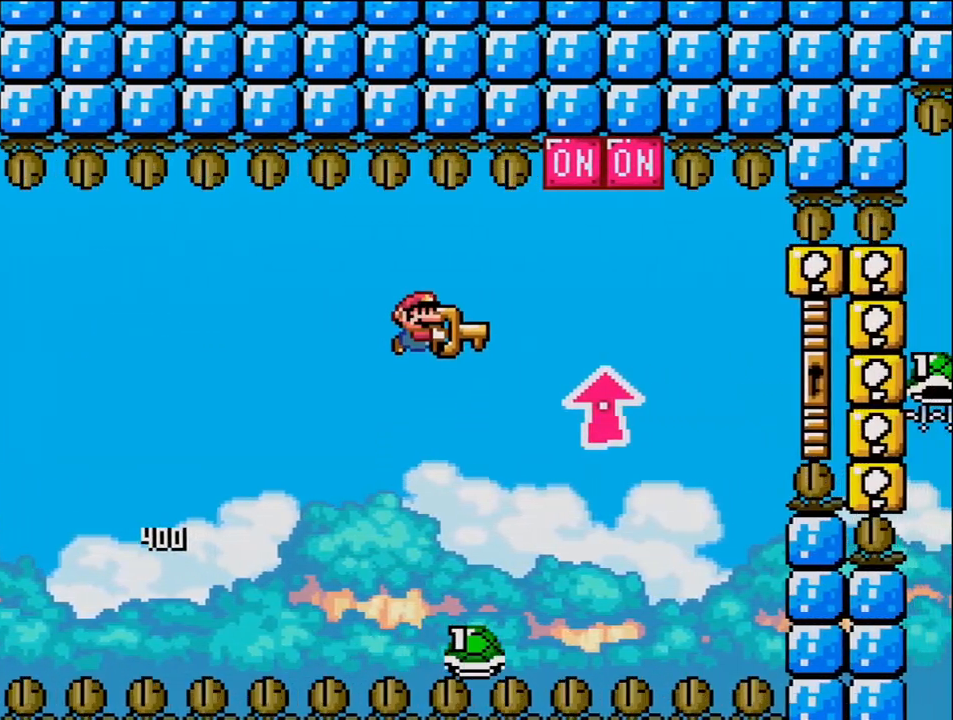
{"buttons": ["B", "Y"], "events": [[233, "Y", "up"], [333, "Y", "down"], [400, "DPAD_UP", "up"], [467, "DPAD_RIGHT", "up"]]}
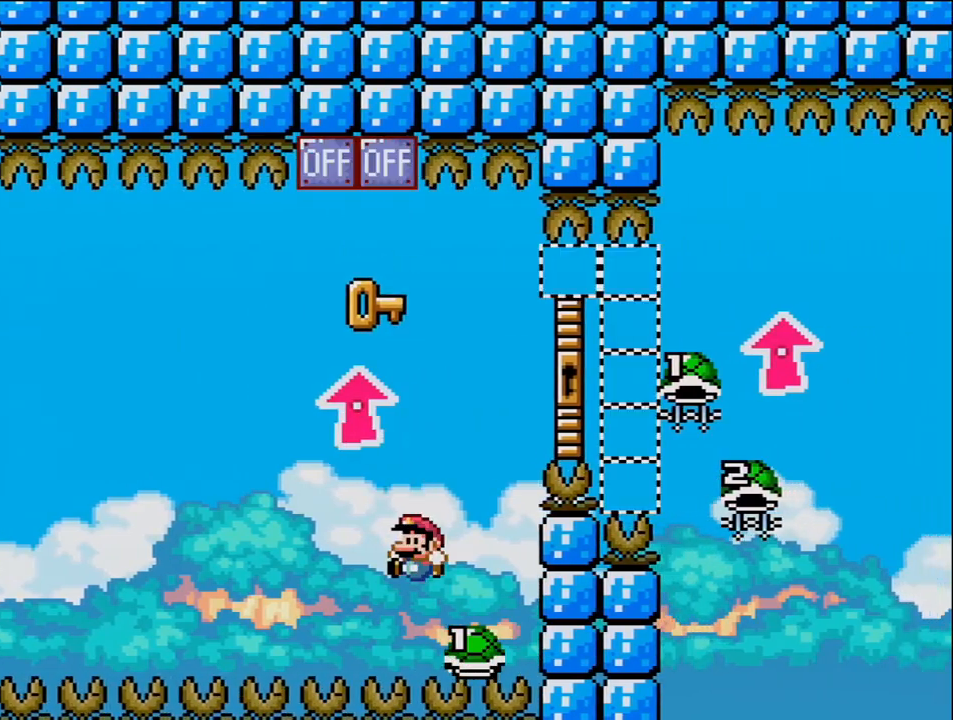
{"buttons": ["B", "Y", "DPAD_UP", "DPAD_RIGHT"], "events": [[17, "DPAD_LEFT", "down"], [50, "DPAD_UP", "down"], [83, "DPAD_LEFT", "up"], [117, "DPAD_RIGHT", "down"], [117, "DPAD_UP", "up"], [217, "DPAD_UP", "down"]]}
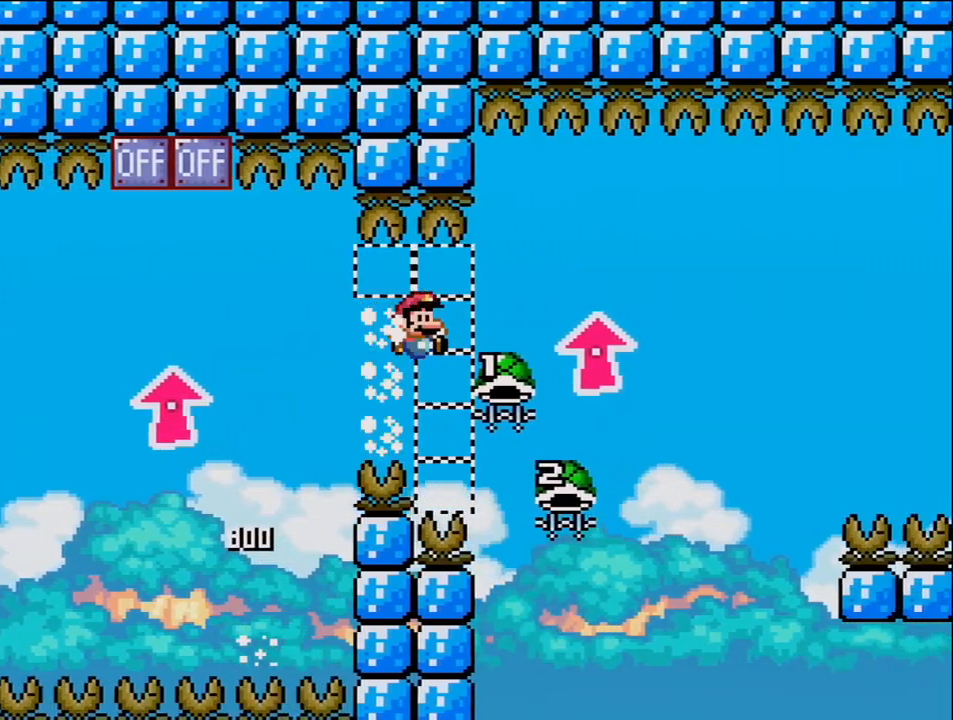
{"buttons": ["B", "DPAD_LEFT"], "events": [[267, "Y", "up"], [300, "DPAD_LEFT", "down"], [300, "DPAD_RIGHT", "up"], [333, "DPAD_UP", "up"]]}
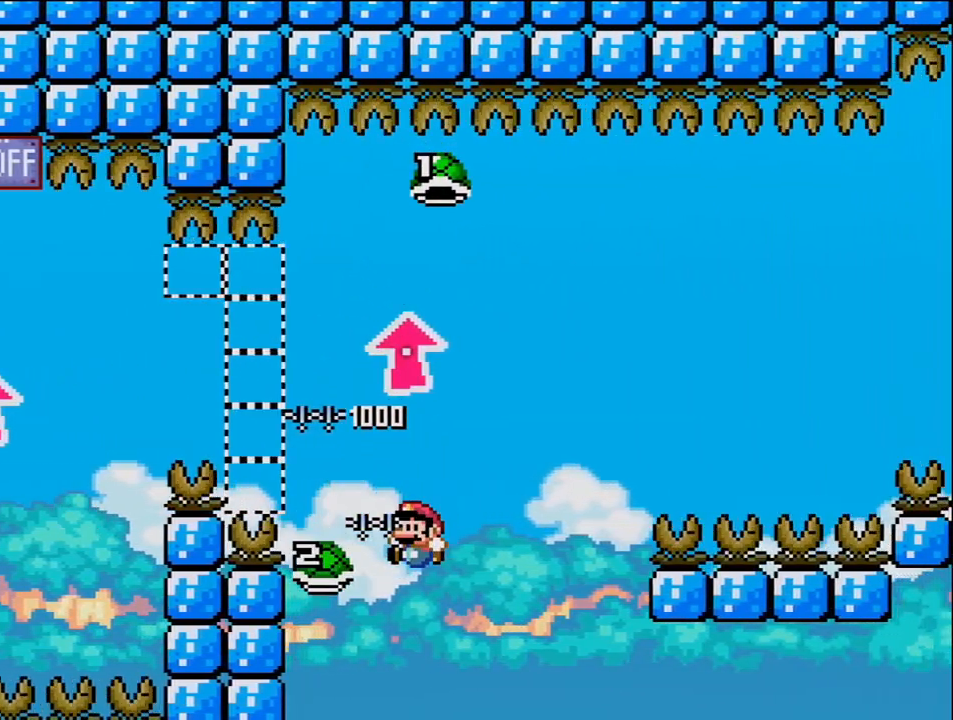
{"buttons": ["B", "Y", "DPAD_RIGHT"], "events": [[50, "DPAD_LEFT", "up"], [83, "DPAD_RIGHT", "down"], [83, "Y", "down"]]}
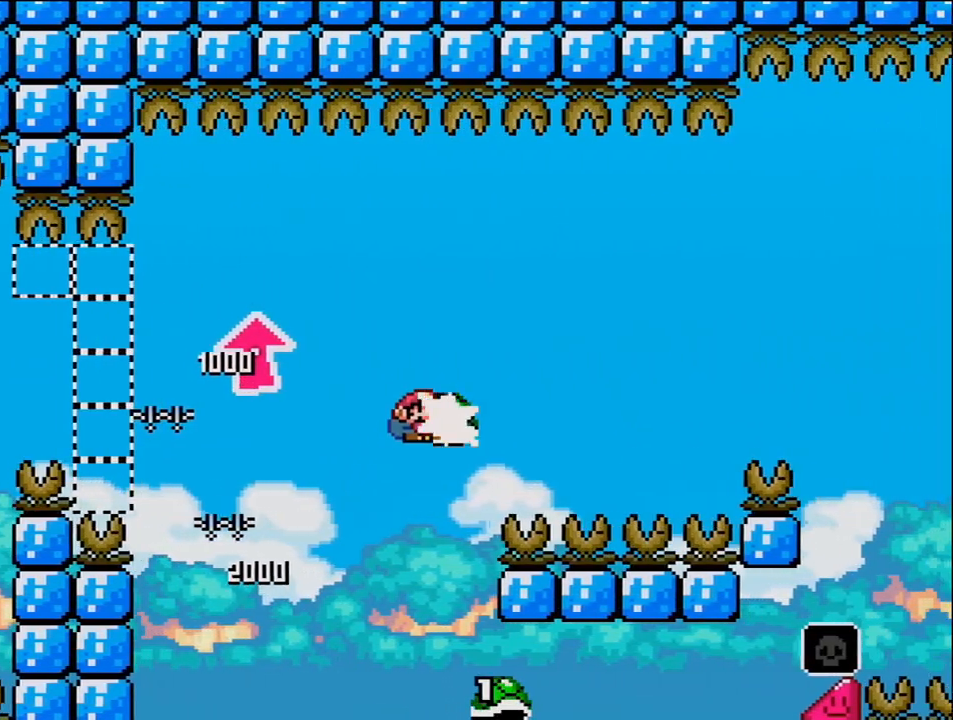
{"buttons": ["B", "Y", "DPAD_RIGHT"], "events": [[50, "Y", "up"], [150, "Y", "down"]]}
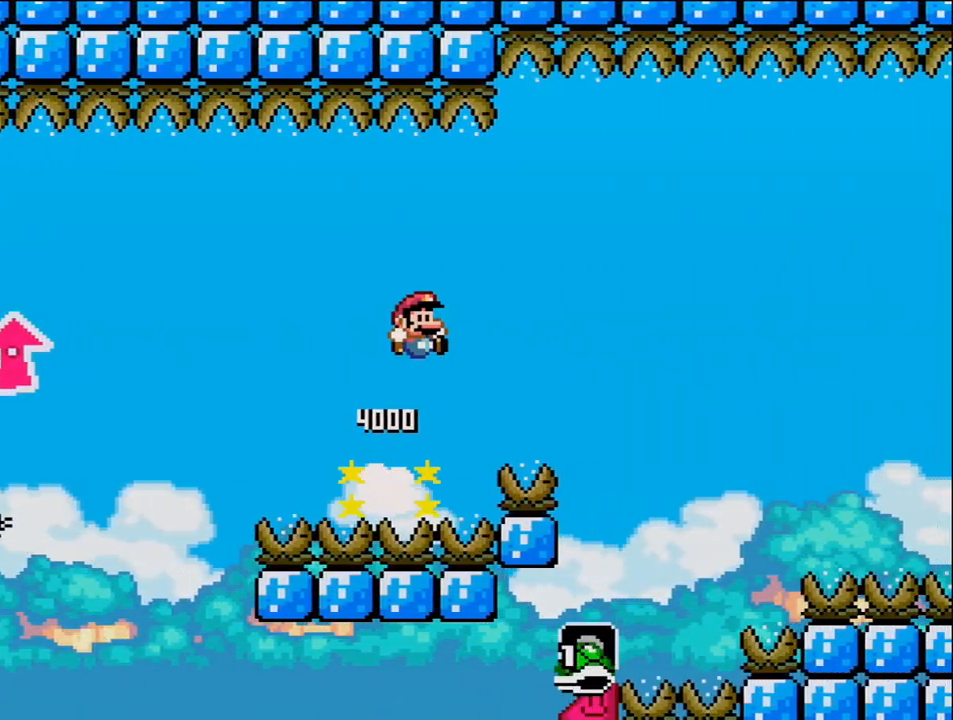
{"buttons": ["B", "Y", "DPAD_RIGHT"], "events": []}
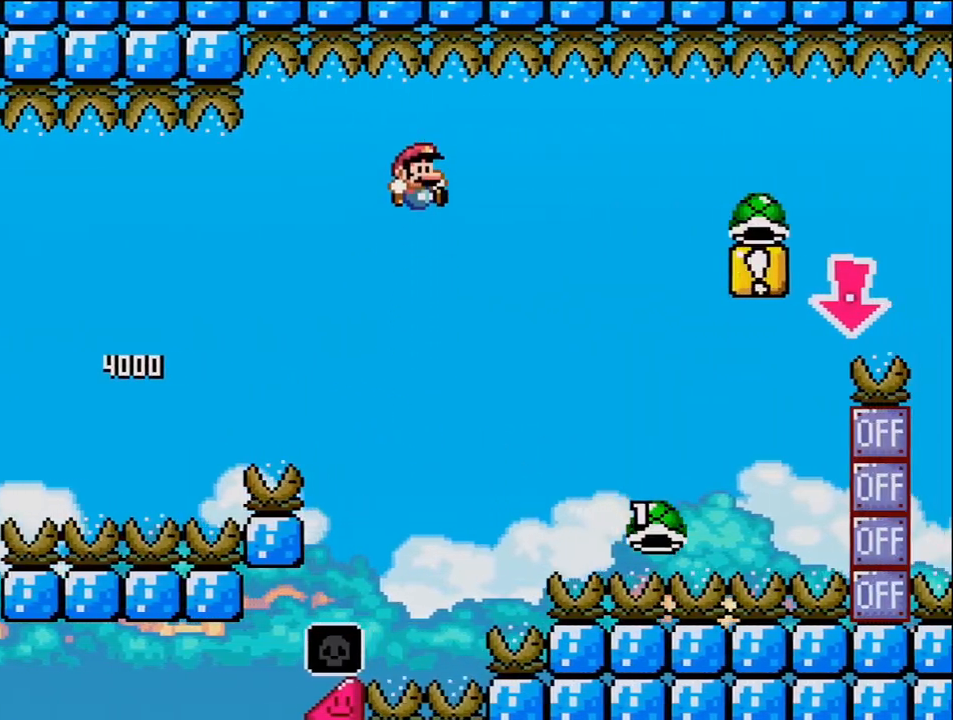
{"buttons": ["B", "Y", "DPAD_RIGHT"], "events": []}
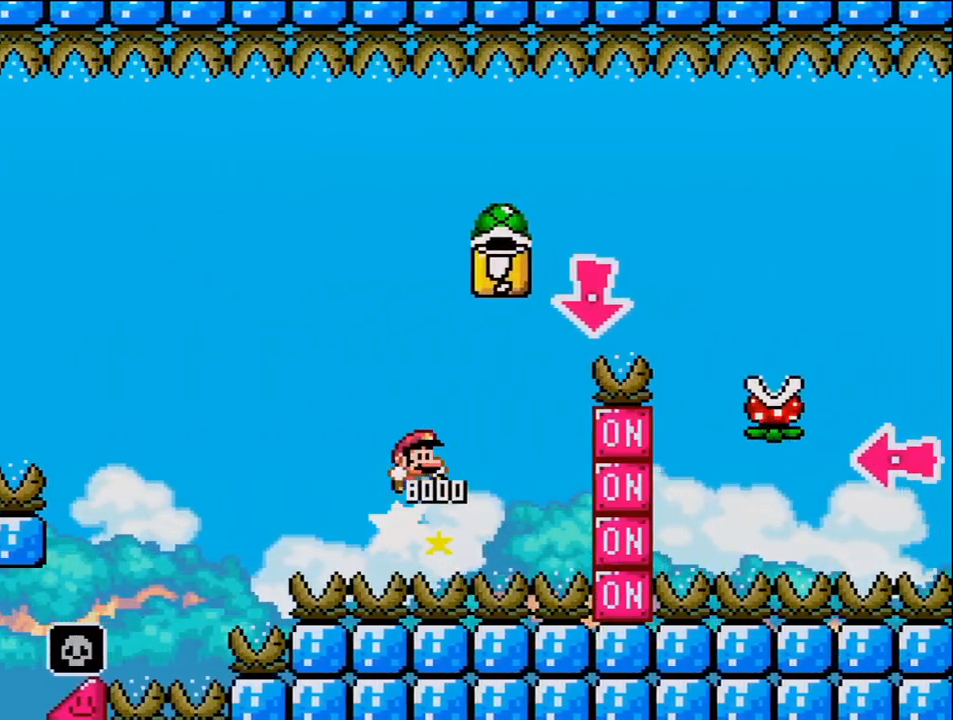
{"buttons": ["Y", "DPAD_RIGHT"], "events": [[200, "DPAD_DOWN", "down"], [233, "DPAD_RIGHT", "up"], [333, "Y", "up"], [400, "DPAD_RIGHT", "down"], [417, "Y", "down"], [467, "B", "up"], [467, "DPAD_DOWN", "up"]]}